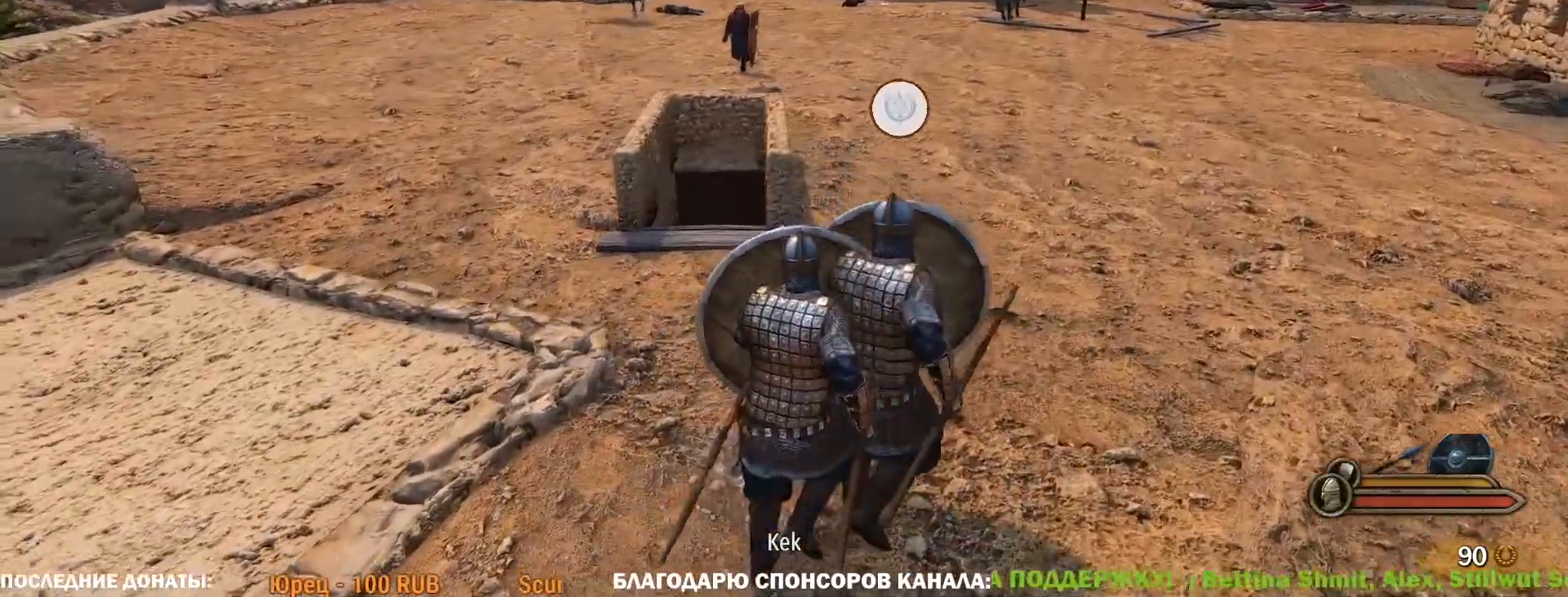
Gameplay with keyboard and mouse; each line is a JSON object with the keys and mouse buttons held at the frame after it. "events" lists presses ("down") and releases ("up") of "1", "2", "3", "4", "5", "a", "alt", "c", "caps_lock", "ctrl", "d", "e", "f", "g", "q", "r", "s", "shift", "space", "t", "tab", "v", "w", "x", "z", "mouse_left", "mouse_wheel" and "mouse_right" between this image and that frame as [ms after this image, input, new state], when the widget could be followed in between. "mouse_left", "mouse_wheel", "mouse_right" = the "left", "wheel", "right" buttons of the "mouse" list. No other keys are recorded. "wheel" means that the mouse wheel is clicked or scrolled. Not read: mouse_move.
{"keys": ["d", "w"], "mouse": ["right"], "events": [[50, "d", "up"], [333, "d", "down"], [417, "caps_lock", "up"]]}
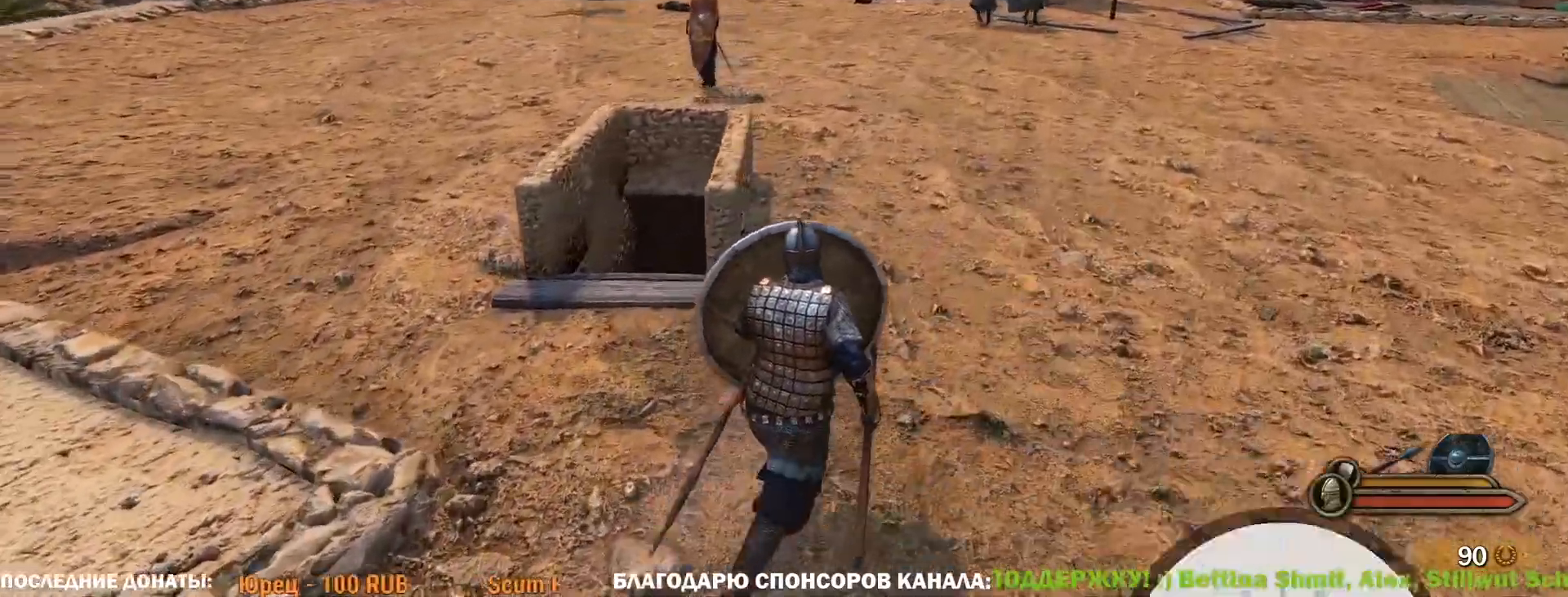
{"keys": ["a", "s"], "mouse": ["right"], "events": [[67, "a", "down"], [117, "d", "up"], [150, "w", "up"], [483, "s", "down"]]}
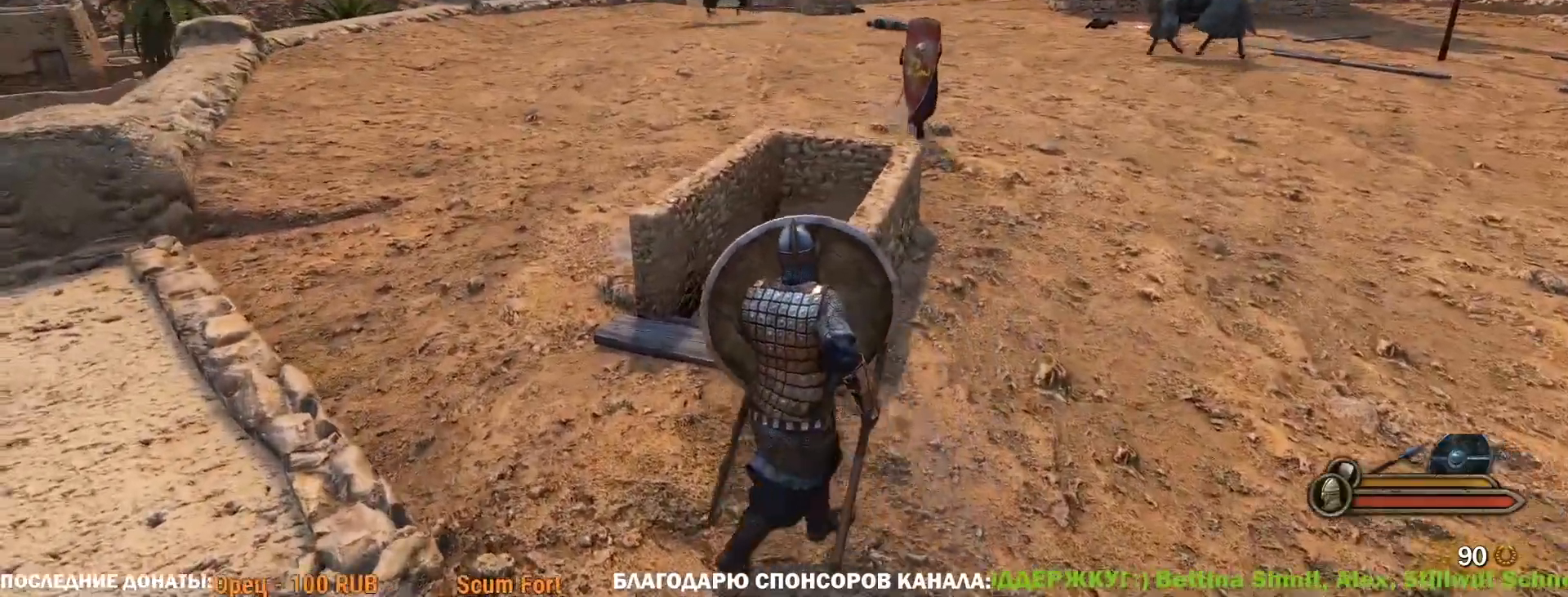
{"keys": ["caps_lock", "s"], "mouse": ["right"], "events": [[267, "a", "up"], [500, "caps_lock", "down"]]}
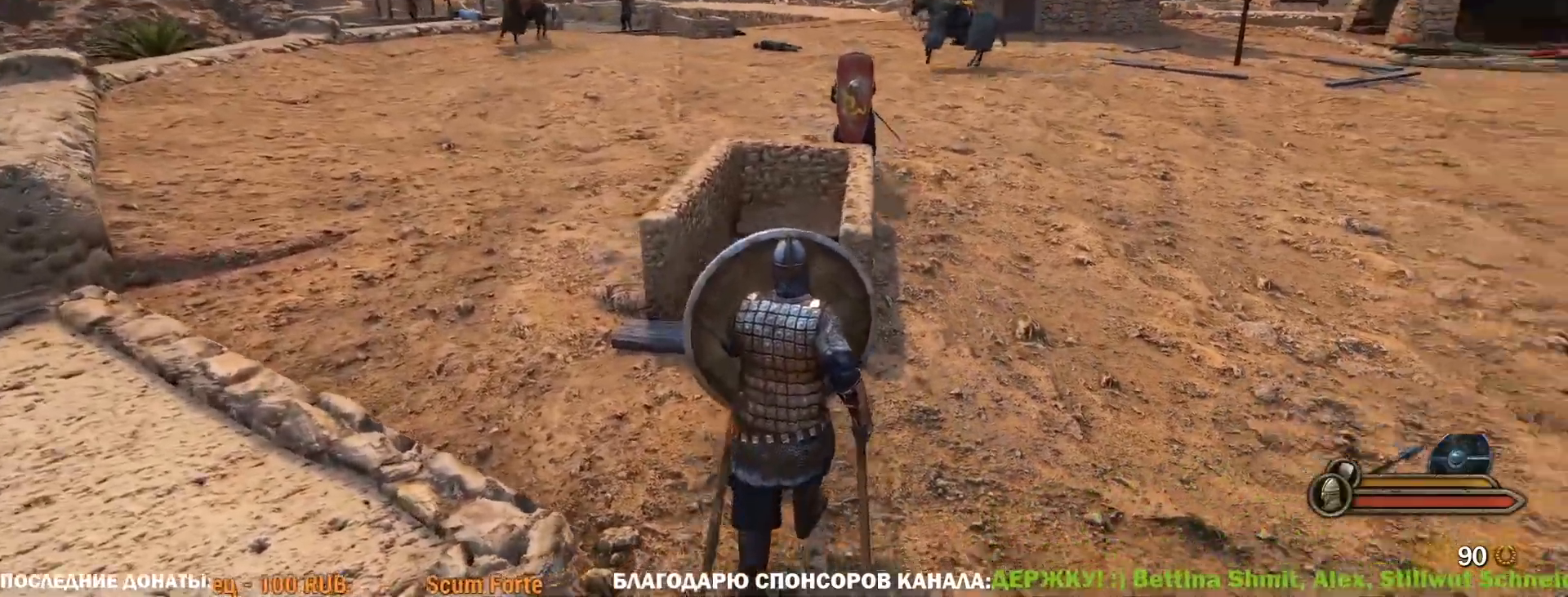
{"keys": ["a", "caps_lock", "s"], "mouse": ["right"], "events": [[383, "a", "down"]]}
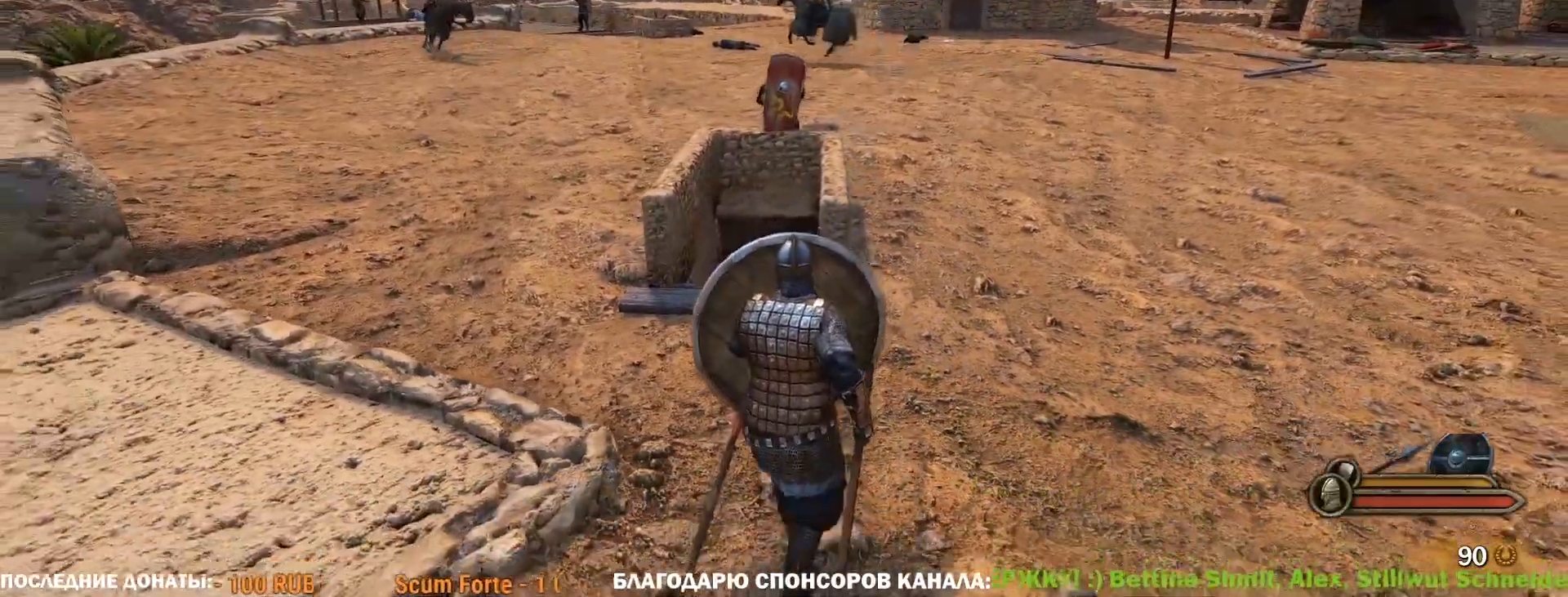
{"keys": ["a", "s"], "mouse": ["right"], "events": [[67, "s", "up"], [350, "caps_lock", "up"], [350, "s", "down"]]}
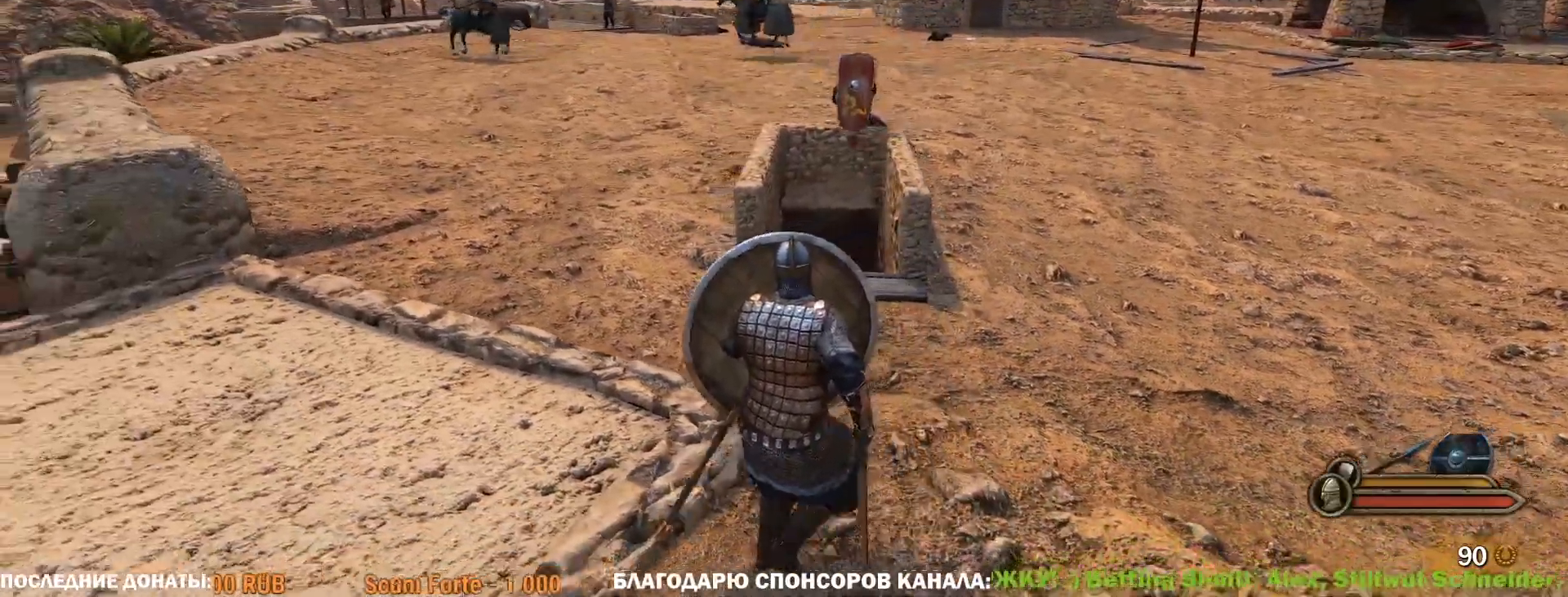
{"keys": ["a"], "mouse": ["right"], "events": [[33, "a", "up"], [367, "a", "down"], [500, "s", "up"]]}
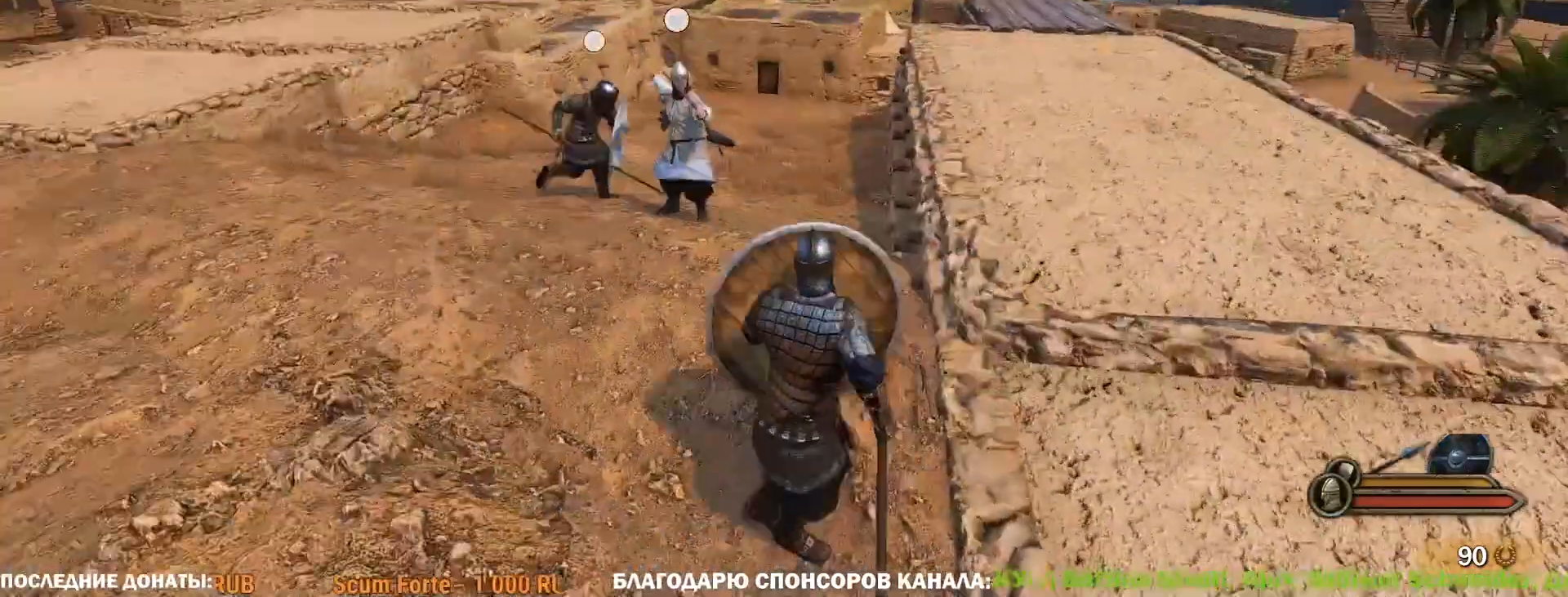
{"keys": ["a", "s"], "mouse": ["right"], "events": [[417, "s", "down"]]}
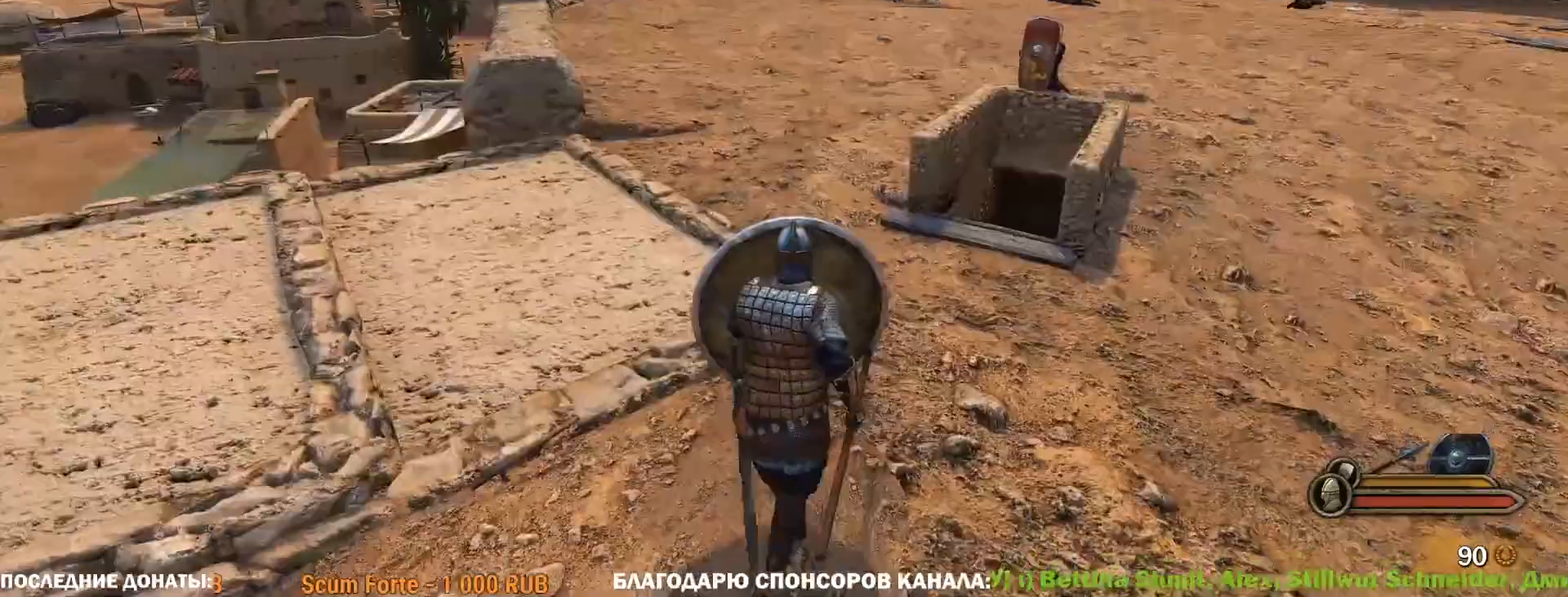
{"keys": ["s"], "mouse": ["right"], "events": [[200, "a", "up"]]}
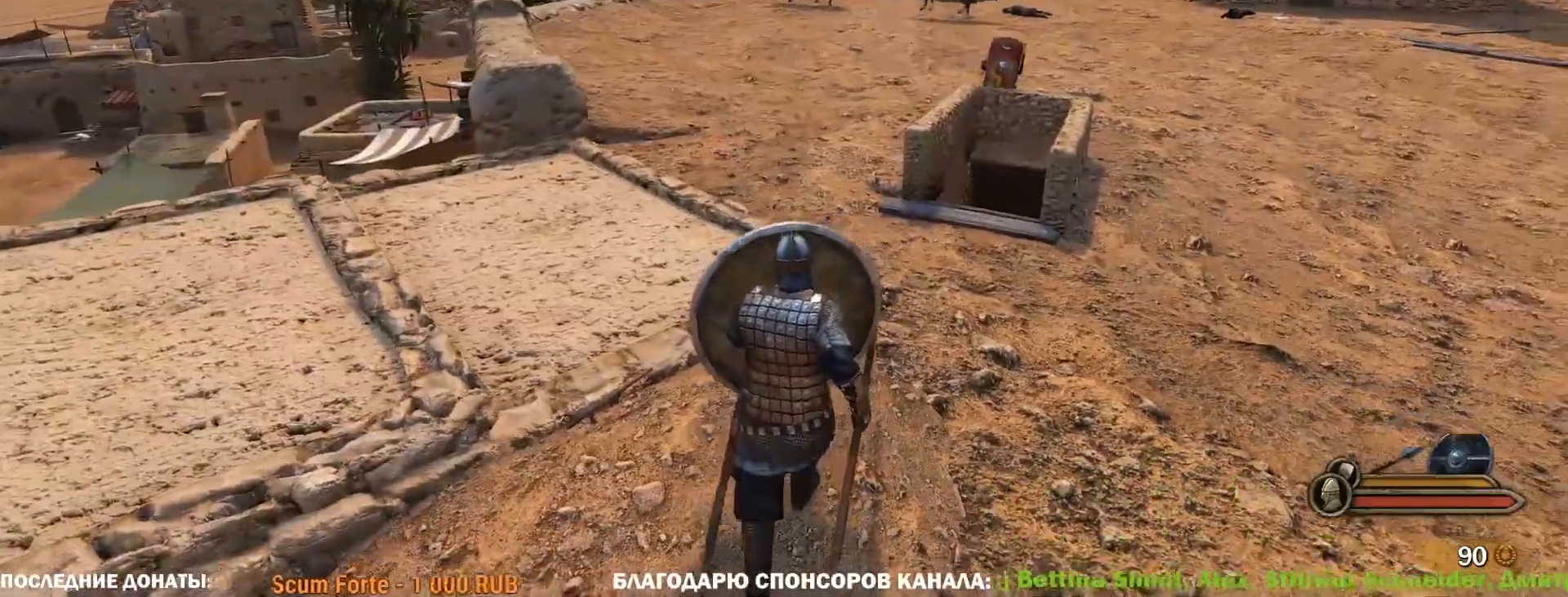
{"keys": ["s"], "mouse": ["right"], "events": []}
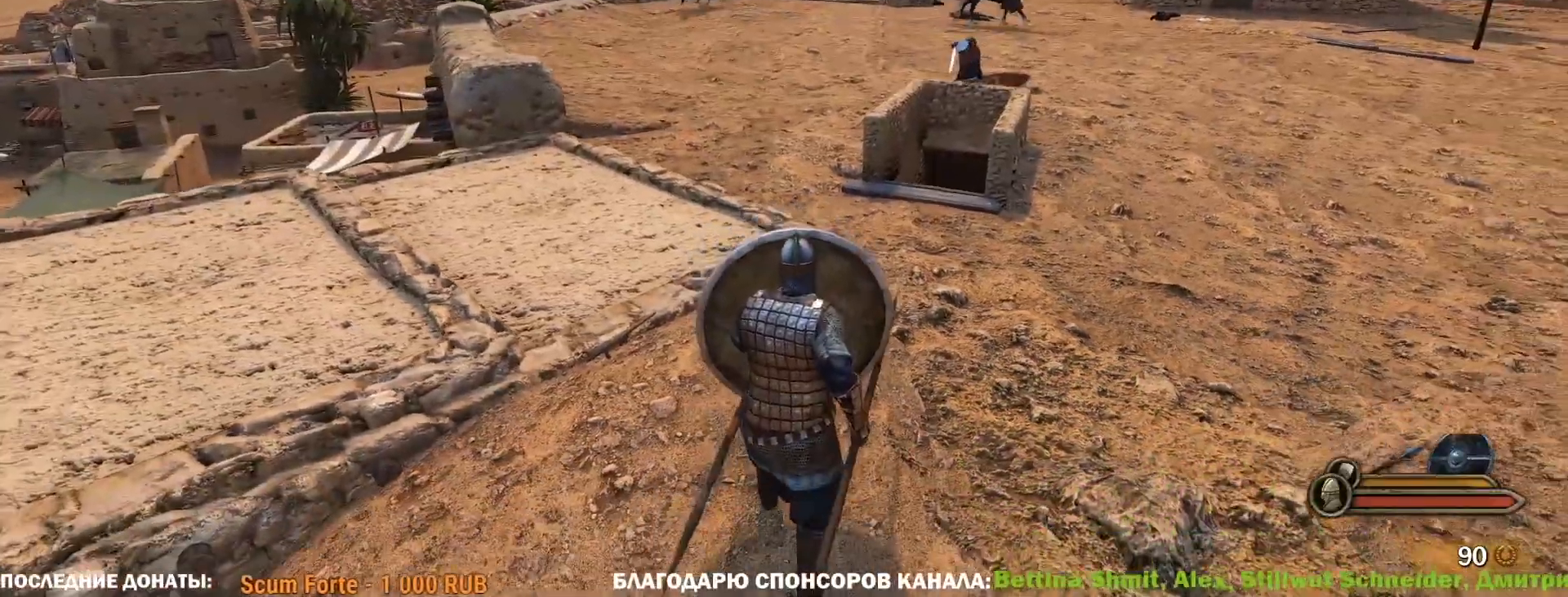
{"keys": ["s"], "mouse": ["right"], "events": []}
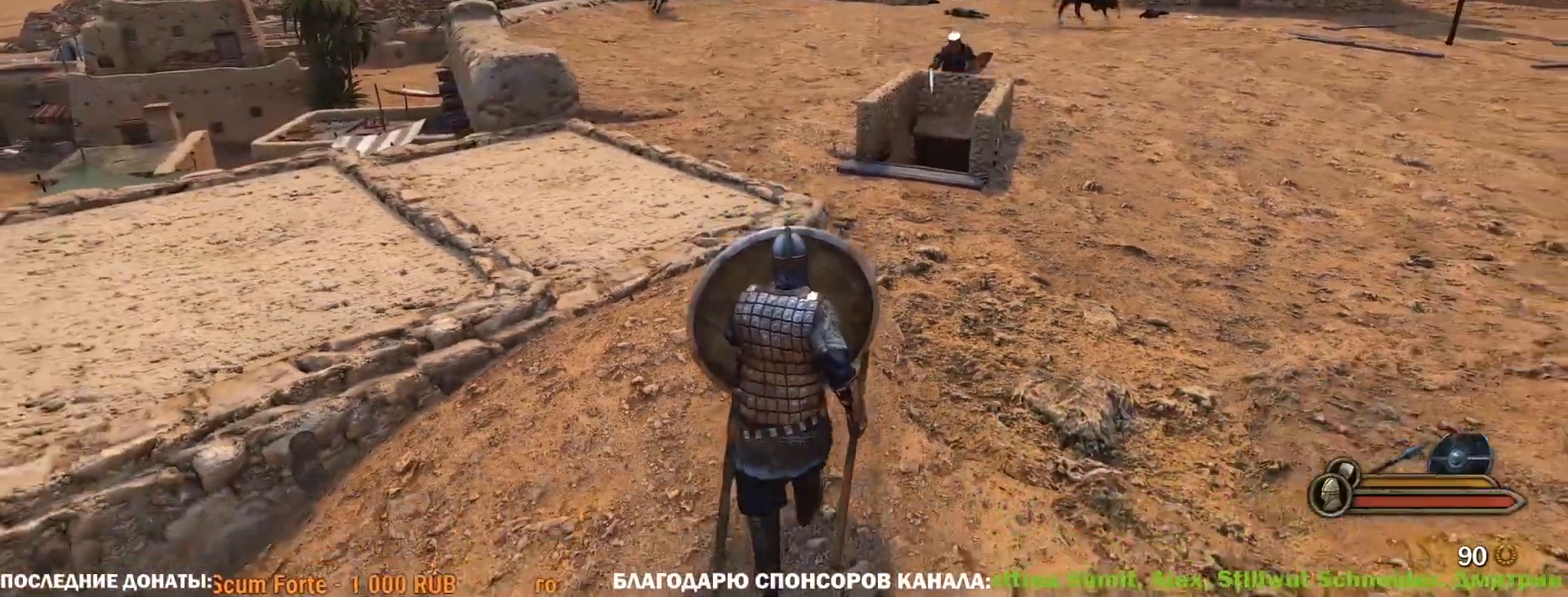
{"keys": ["a"], "mouse": ["right"], "events": [[300, "a", "down"], [433, "s", "up"]]}
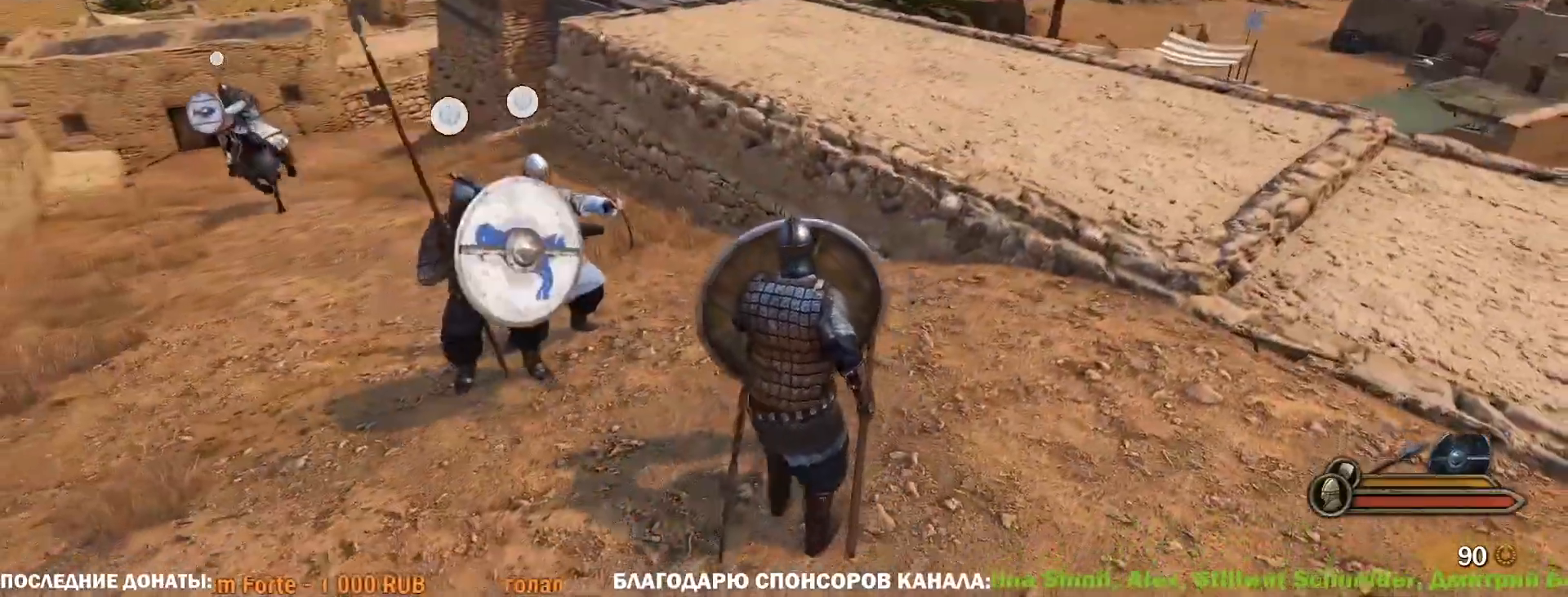
{"keys": ["d", "w"], "mouse": ["right"], "events": [[133, "w", "down"], [367, "a", "up"], [450, "d", "down"]]}
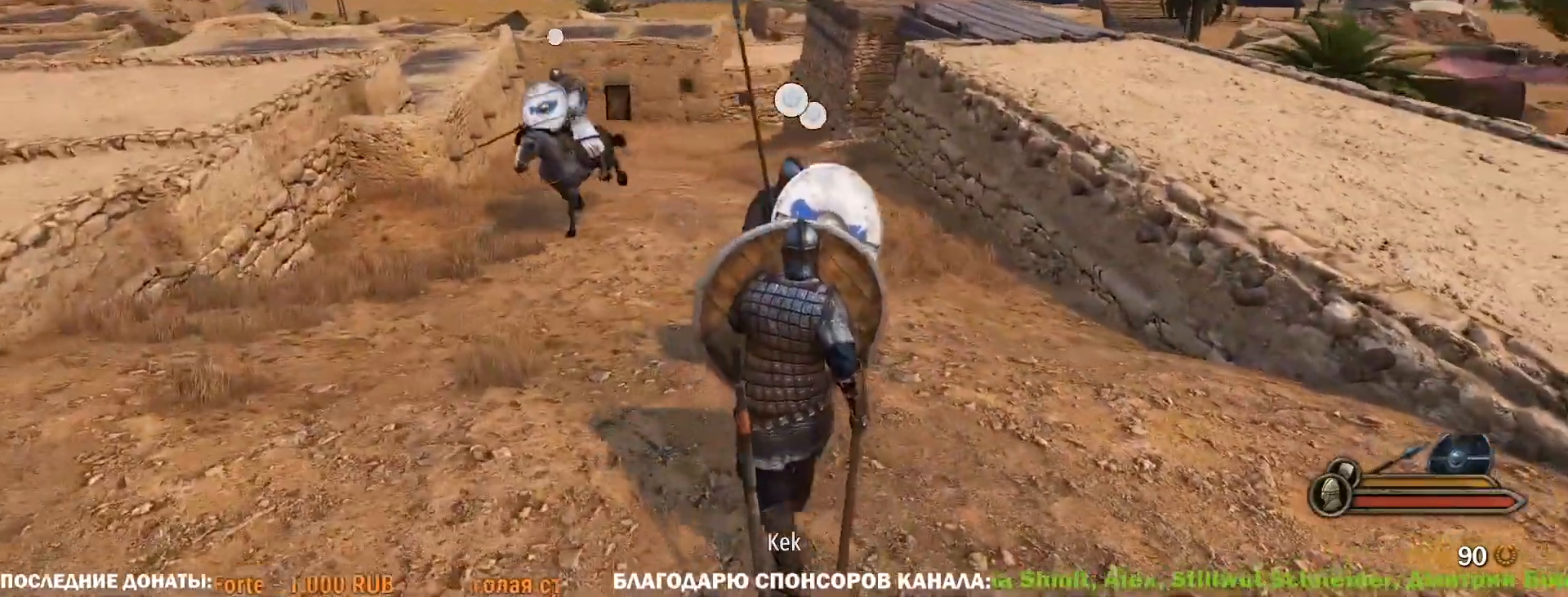
{"keys": ["alt"], "mouse": ["right"], "events": [[50, "d", "up"], [283, "alt", "down"], [283, "w", "up"]]}
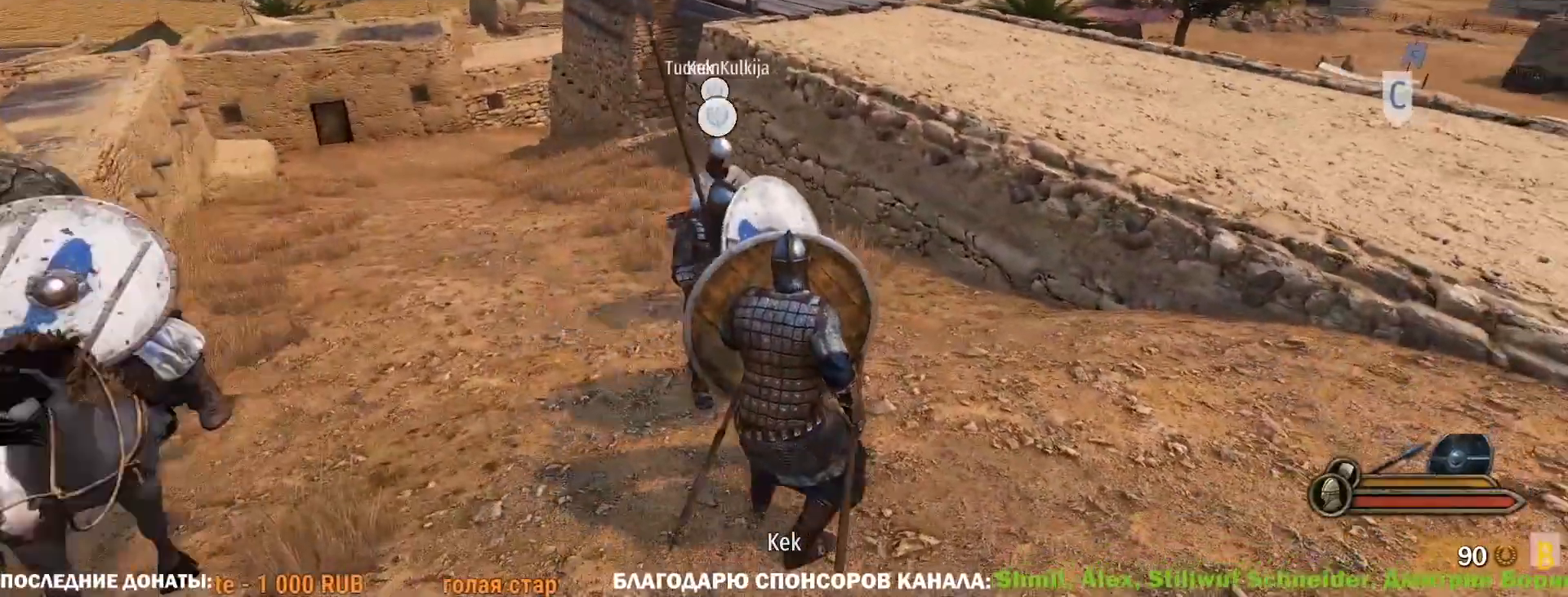
{"keys": ["alt", "s"], "mouse": ["right"], "events": [[200, "a", "down"], [300, "a", "up"], [300, "s", "down"]]}
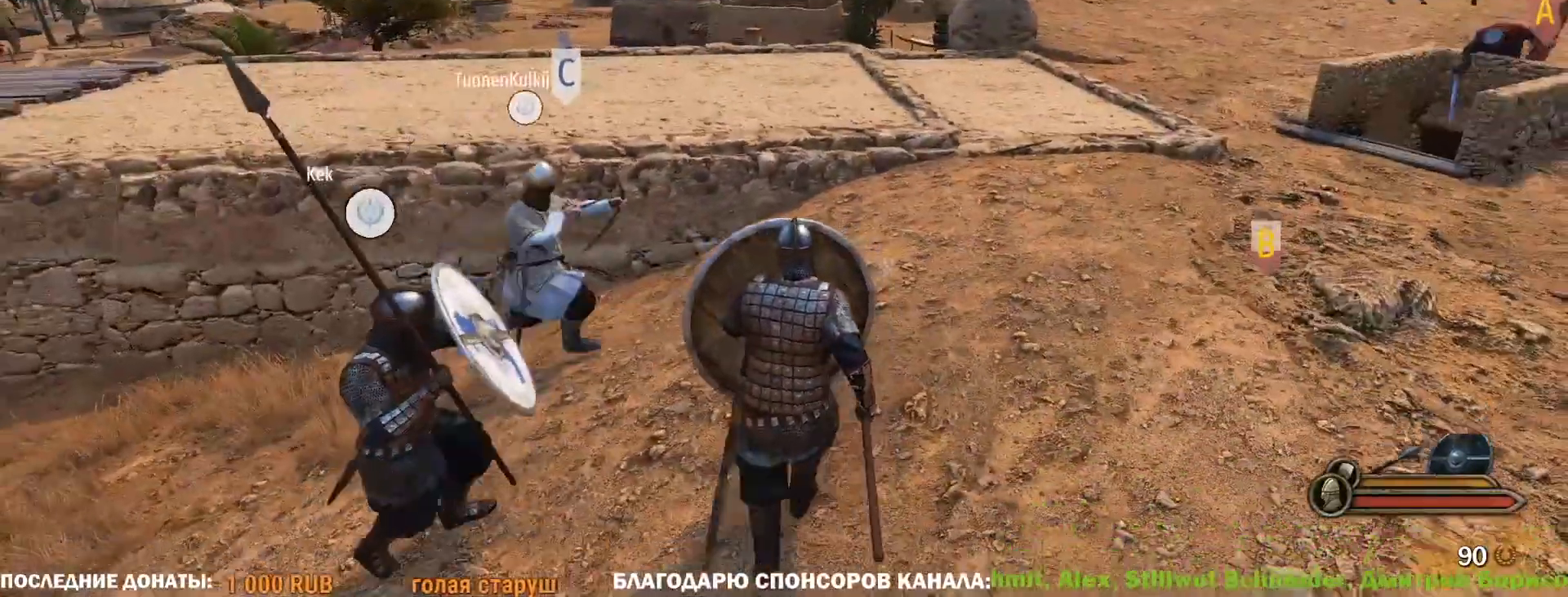
{"keys": ["alt"], "mouse": ["right"], "events": [[367, "s", "up"]]}
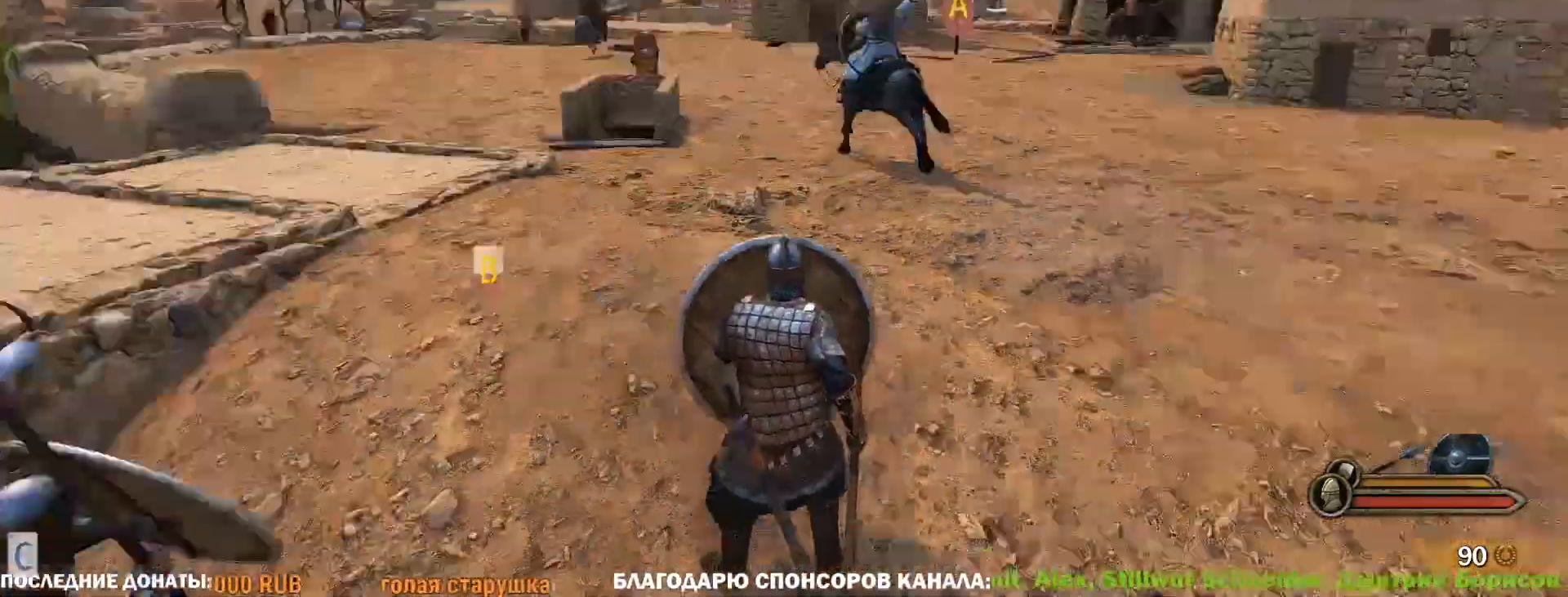
{"keys": ["alt", "w"], "mouse": ["right"], "events": [[467, "w", "down"]]}
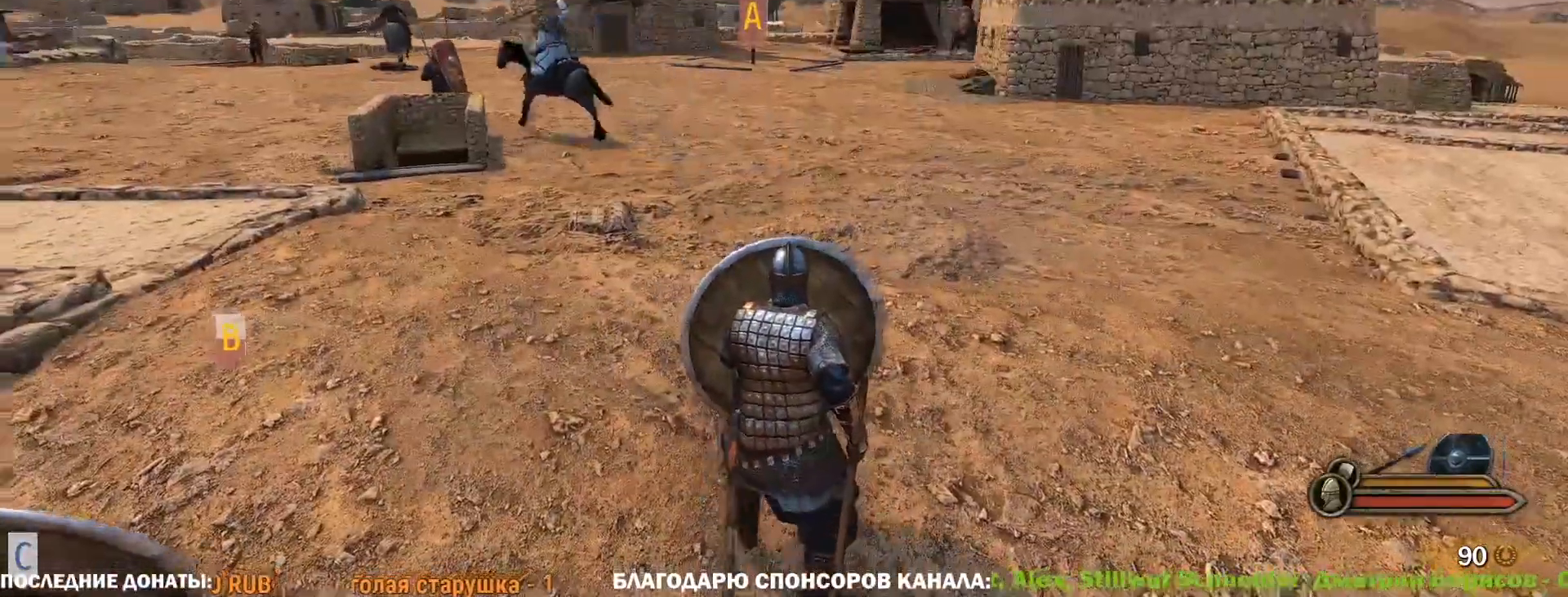
{"keys": ["d", "w"], "mouse": ["right"], "events": [[67, "alt", "up"], [483, "d", "down"]]}
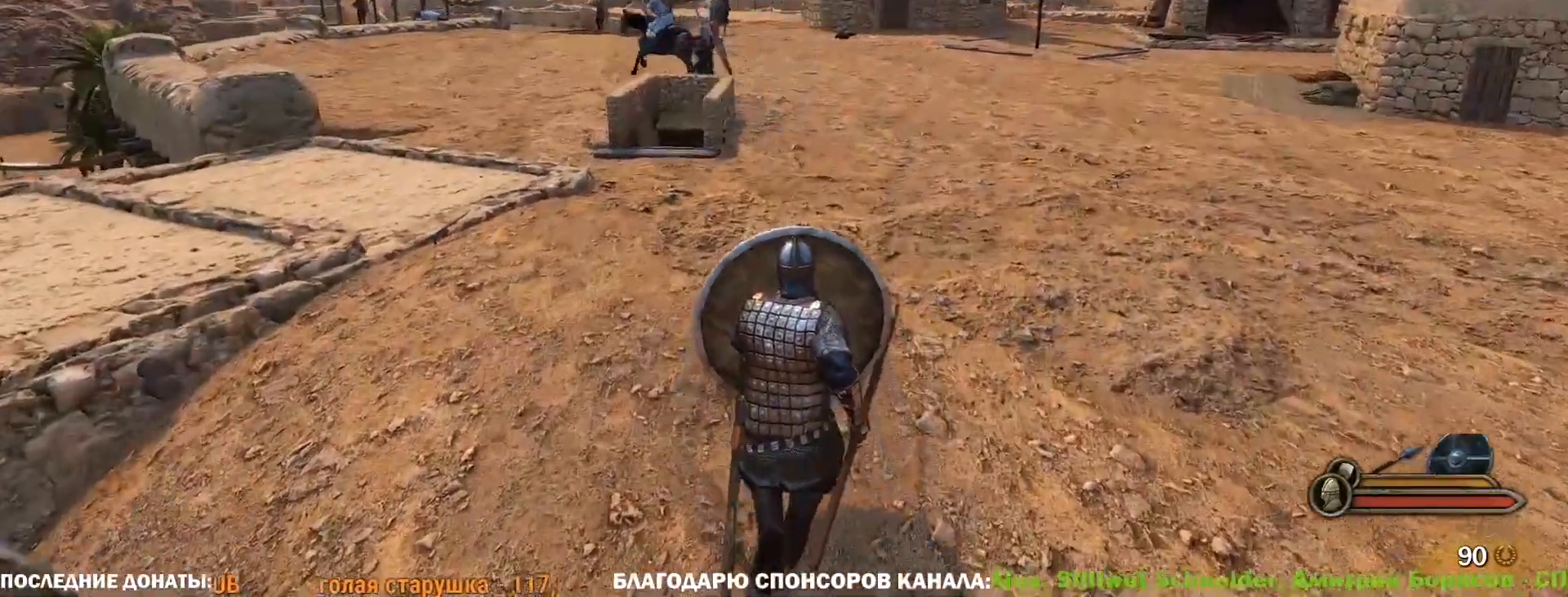
{"keys": ["caps_lock"], "mouse": ["right"], "events": [[167, "d", "up"], [317, "caps_lock", "down"], [450, "w", "up"]]}
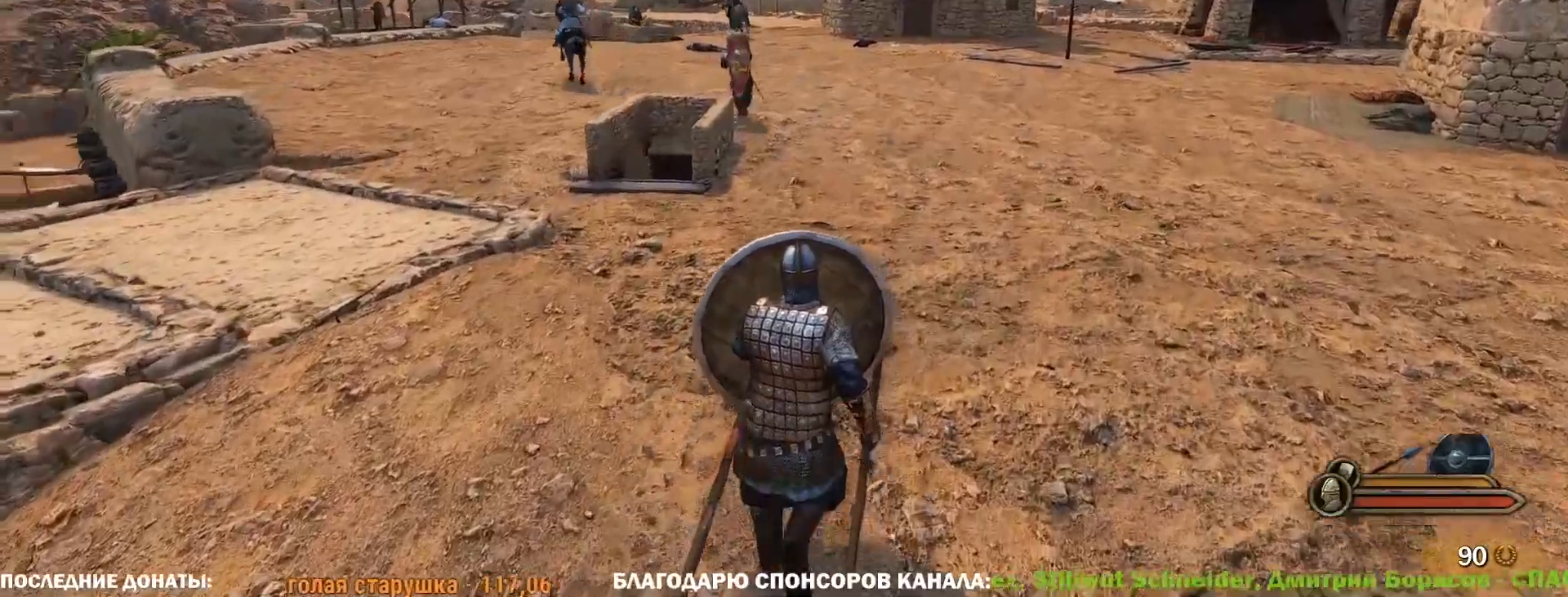
{"keys": ["caps_lock"], "mouse": ["right"], "events": [[283, "w", "down"], [383, "w", "up"]]}
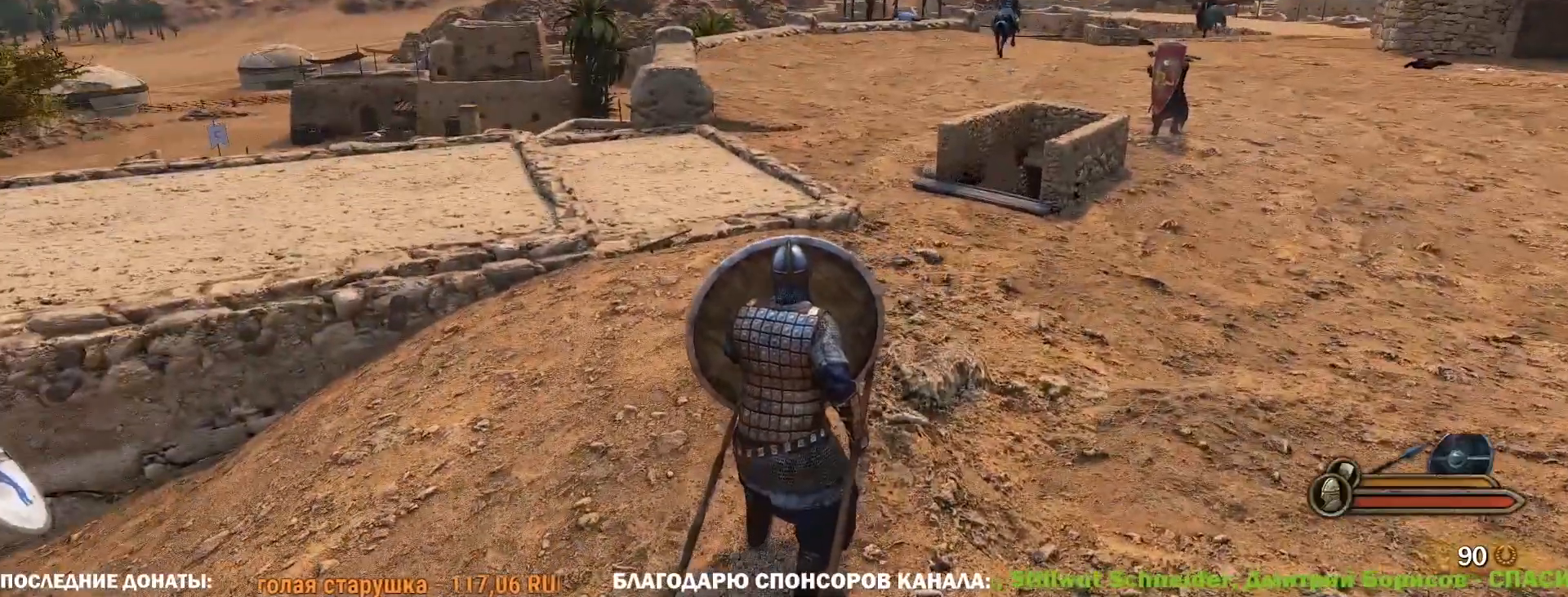
{"keys": ["caps_lock", "s"], "mouse": ["right"], "events": [[300, "s", "down"]]}
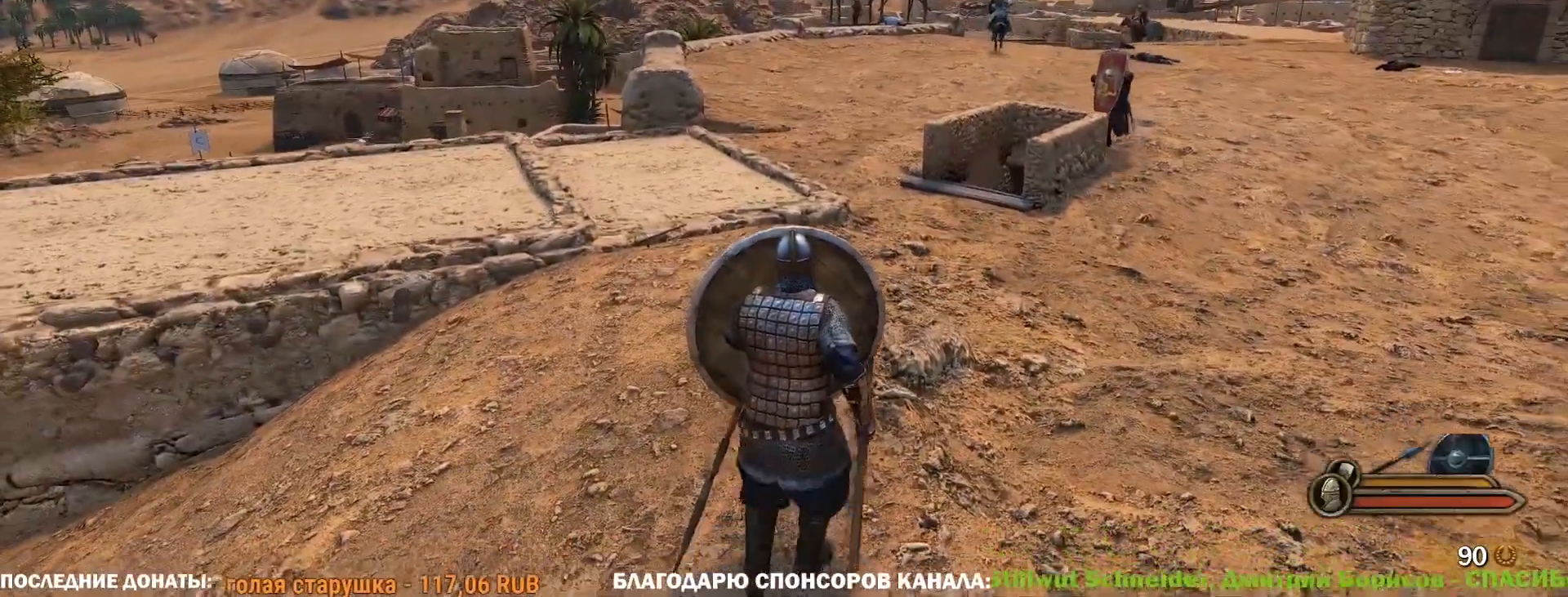
{"keys": ["a", "caps_lock"], "mouse": ["right"], "events": [[167, "a", "down"], [400, "s", "up"]]}
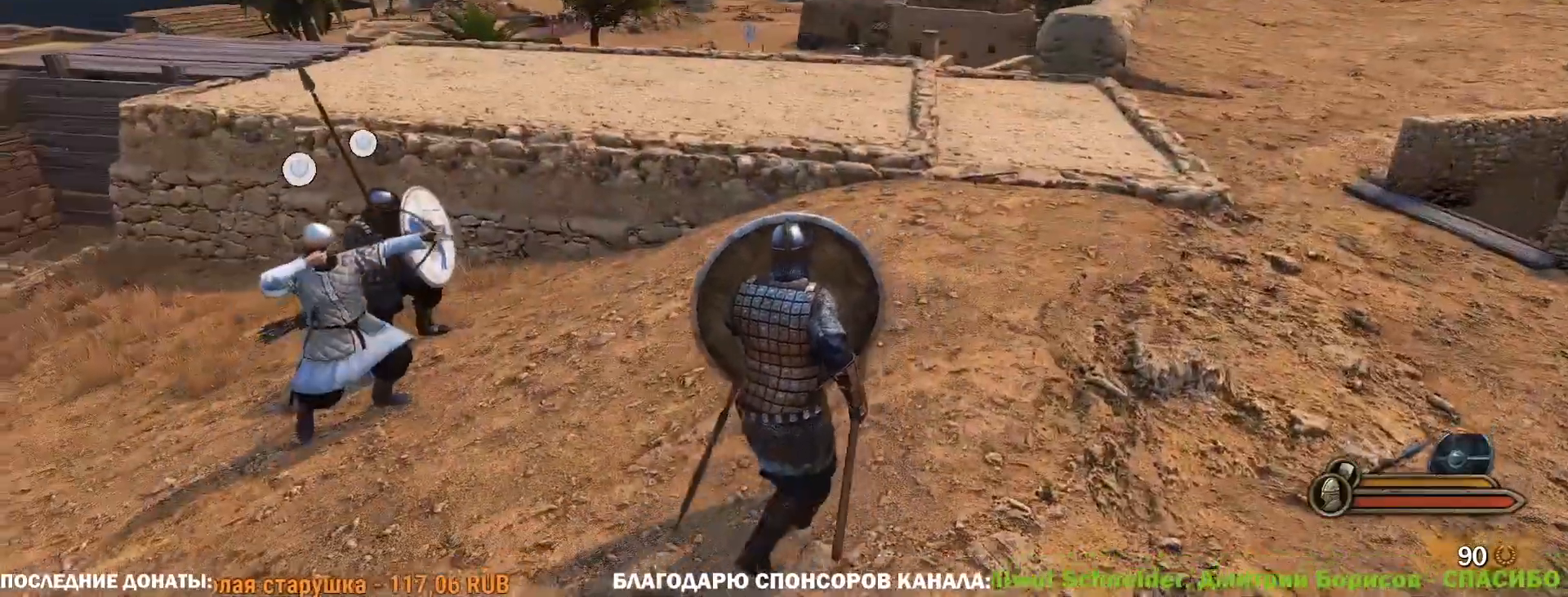
{"keys": ["caps_lock"], "mouse": ["right"], "events": [[417, "a", "up"]]}
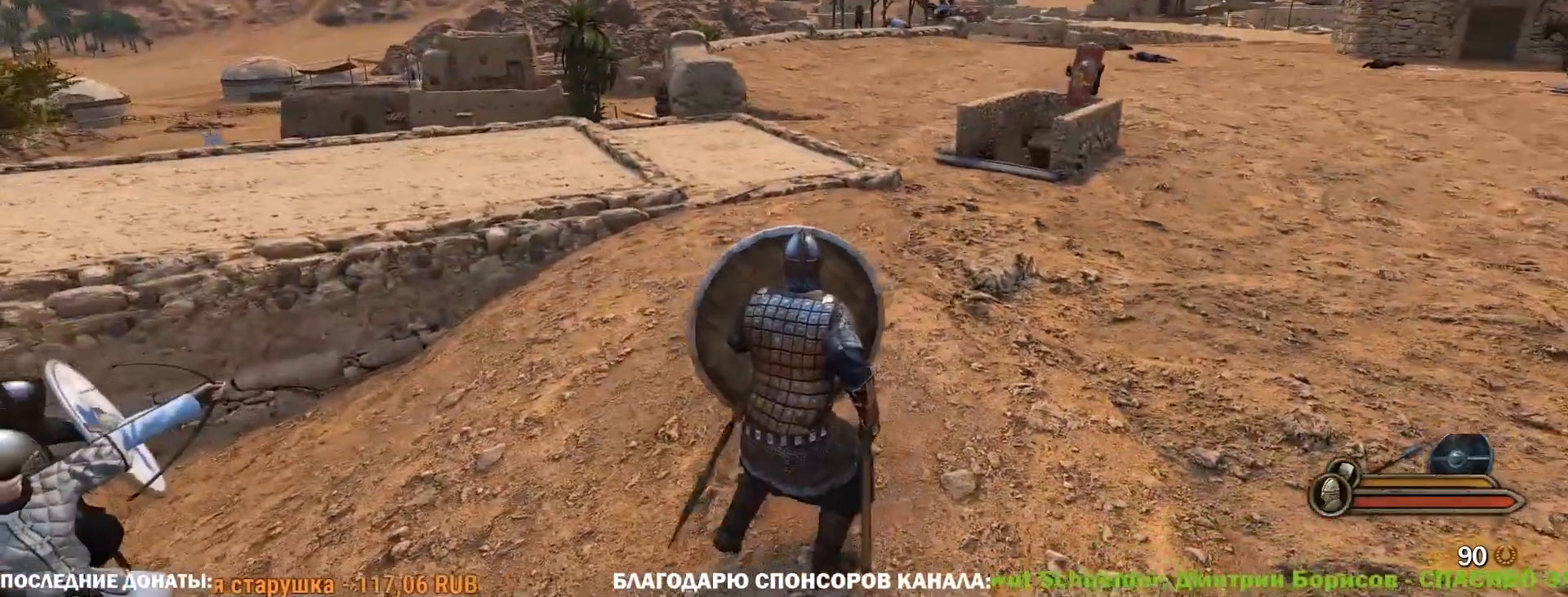
{"keys": ["caps_lock"], "mouse": ["right"], "events": []}
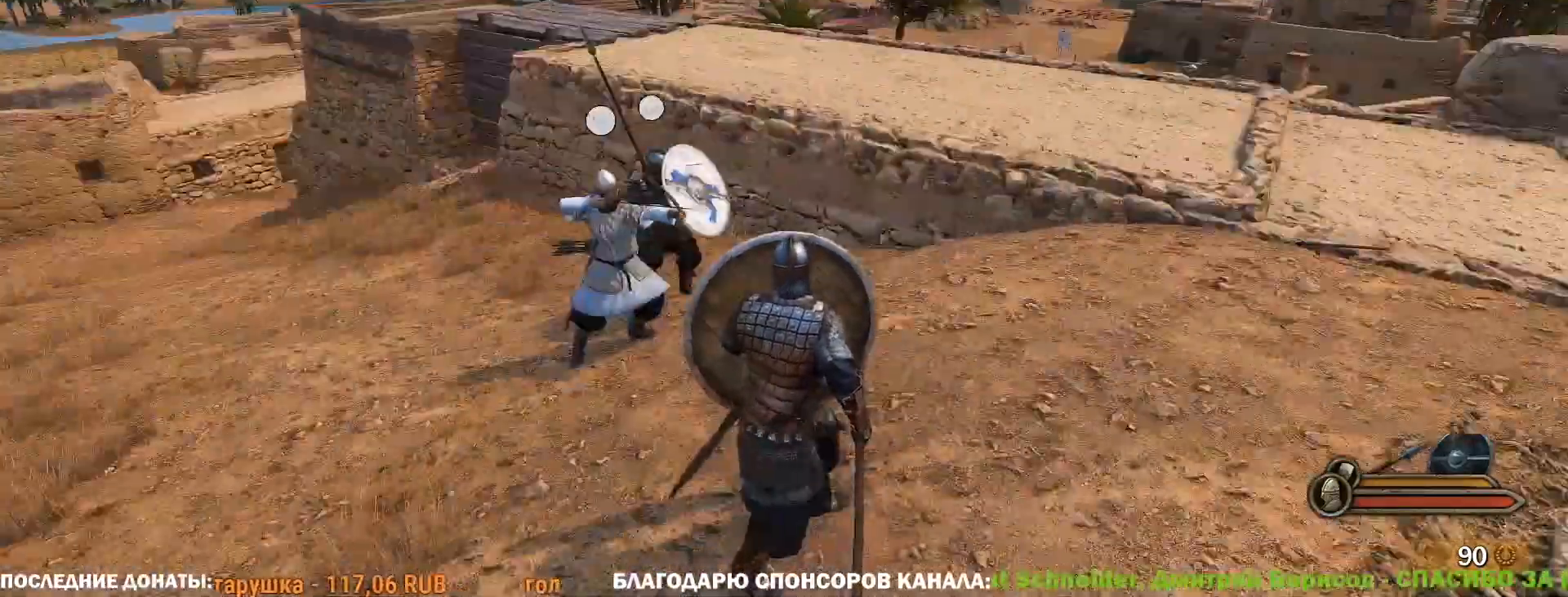
{"keys": ["w"], "mouse": ["right"], "events": [[267, "w", "down"], [317, "caps_lock", "up"]]}
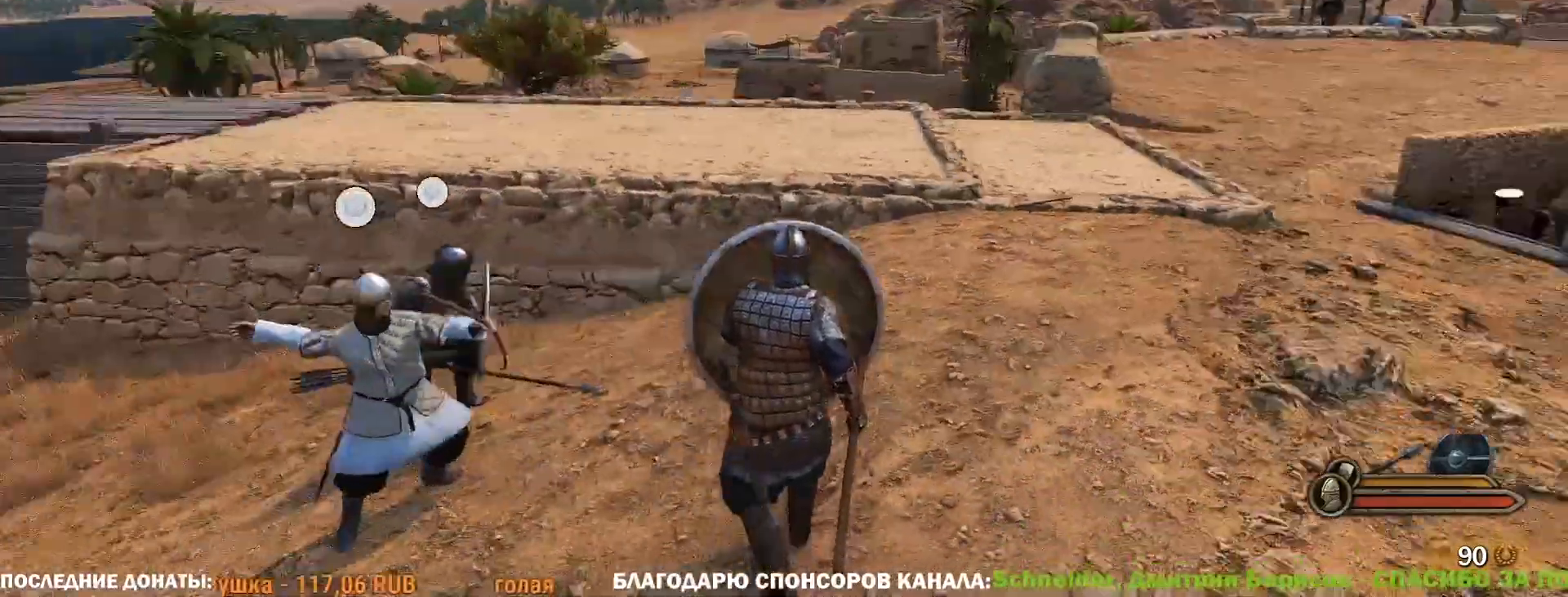
{"keys": [], "mouse": ["right"], "events": [[333, "a", "down"], [417, "w", "up"], [467, "a", "up"]]}
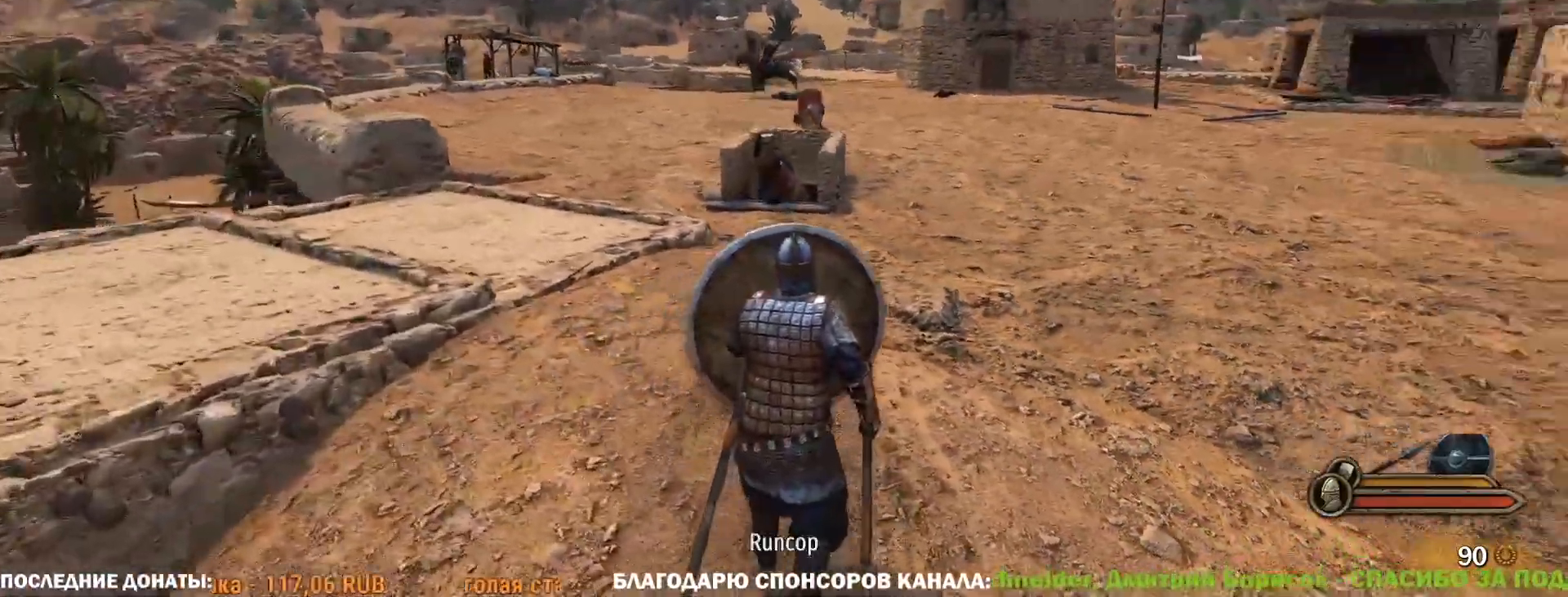
{"keys": [], "mouse": ["right"], "events": [[200, "z", "down"], [300, "z", "up"]]}
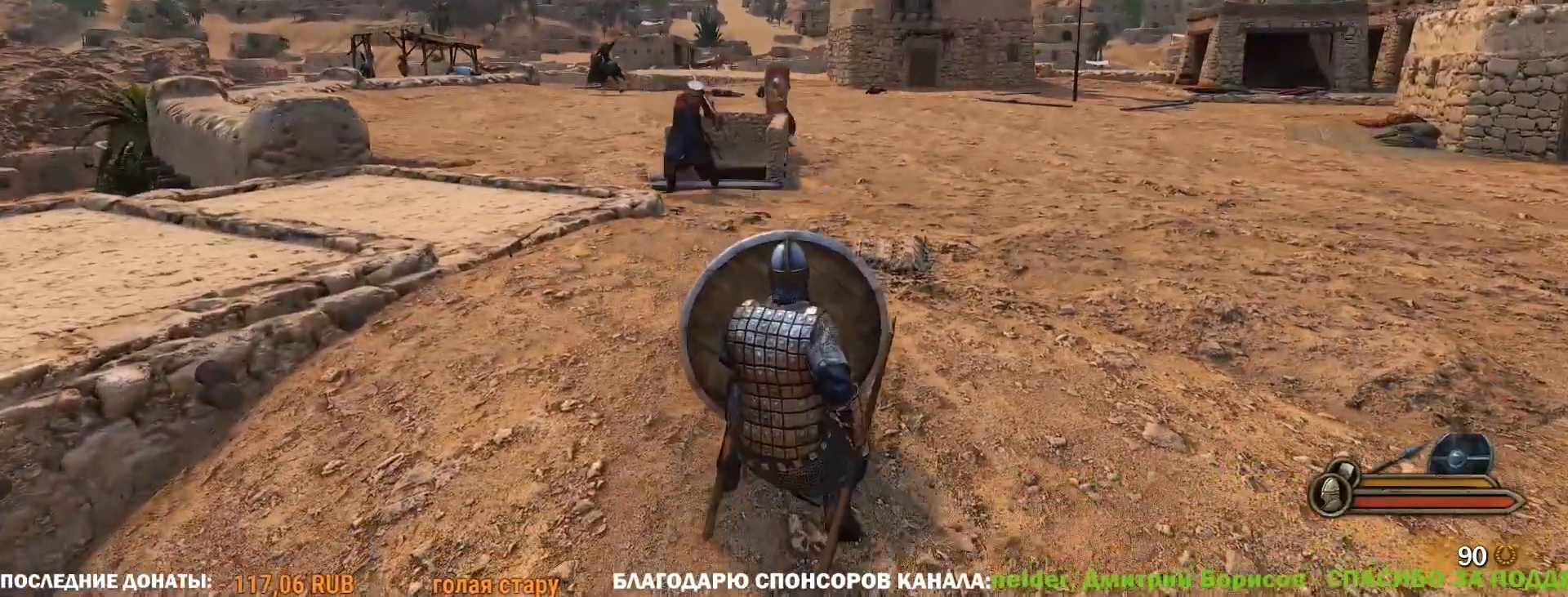
{"keys": [], "mouse": ["right"], "events": []}
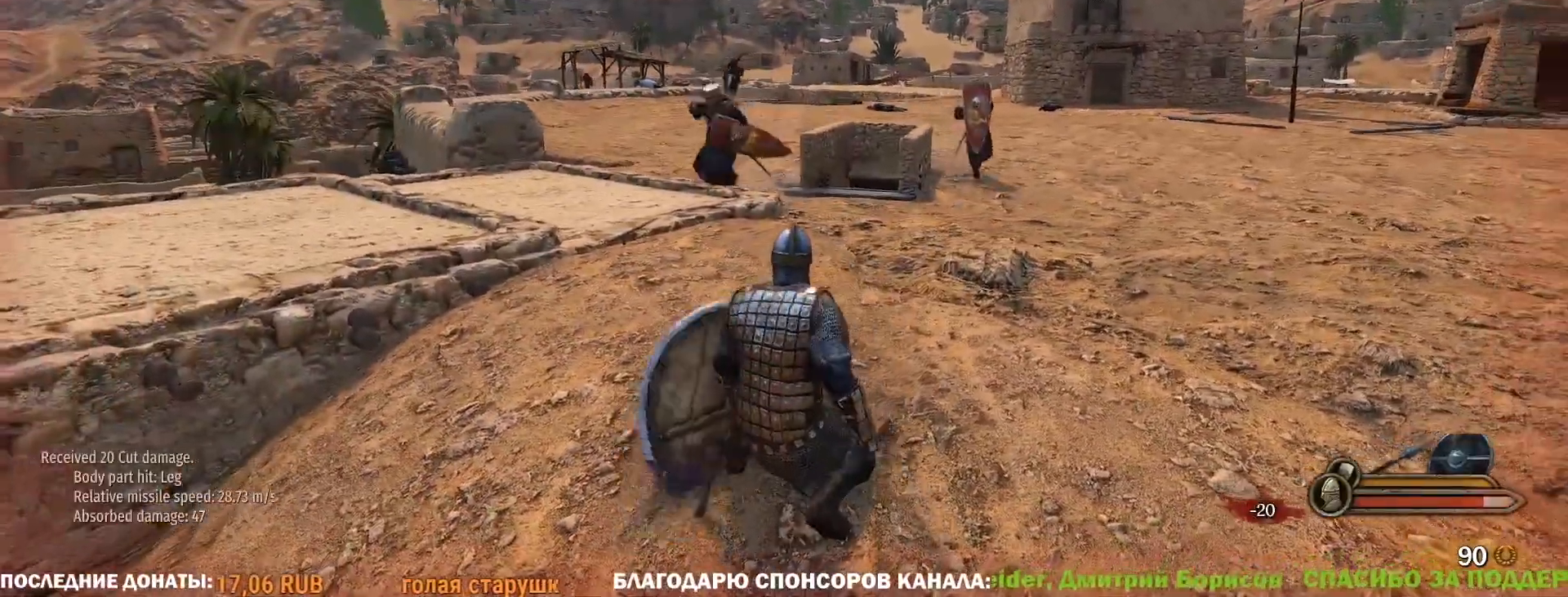
{"keys": [], "mouse": ["right"], "events": []}
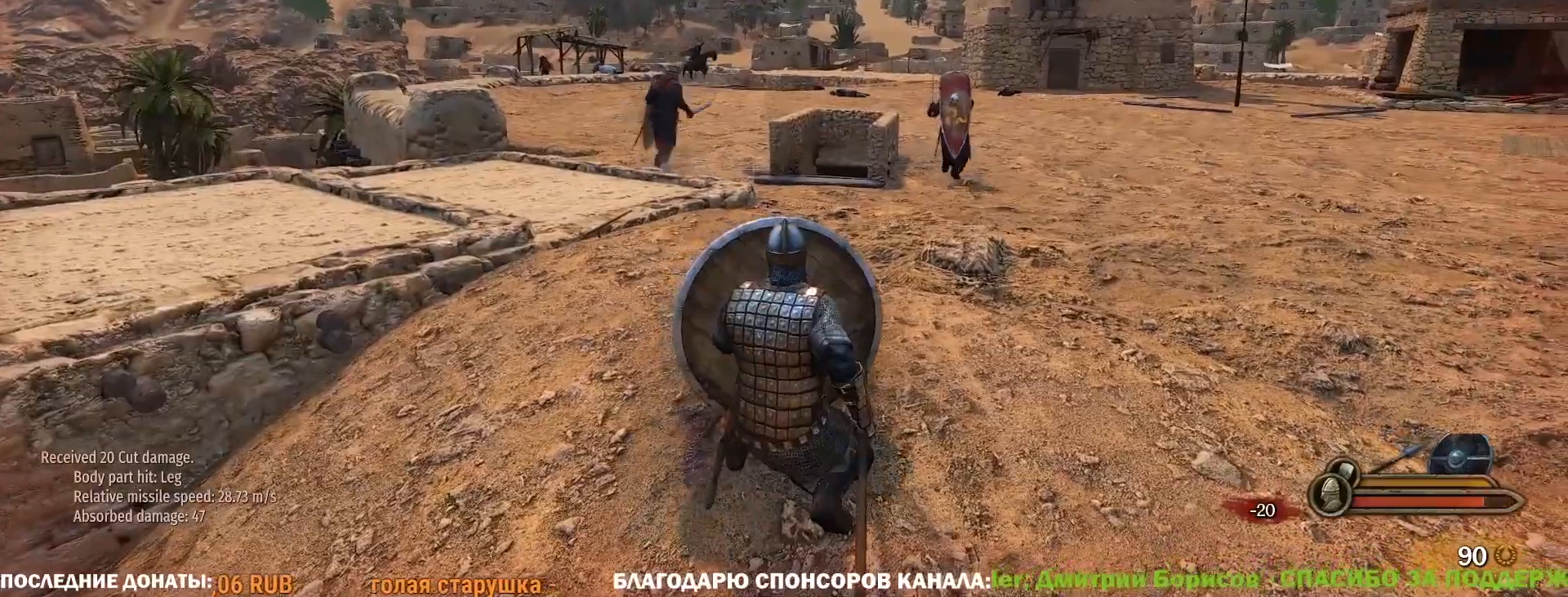
{"keys": ["caps_lock", "s"], "mouse": ["right"], "events": [[67, "caps_lock", "down"], [483, "s", "down"]]}
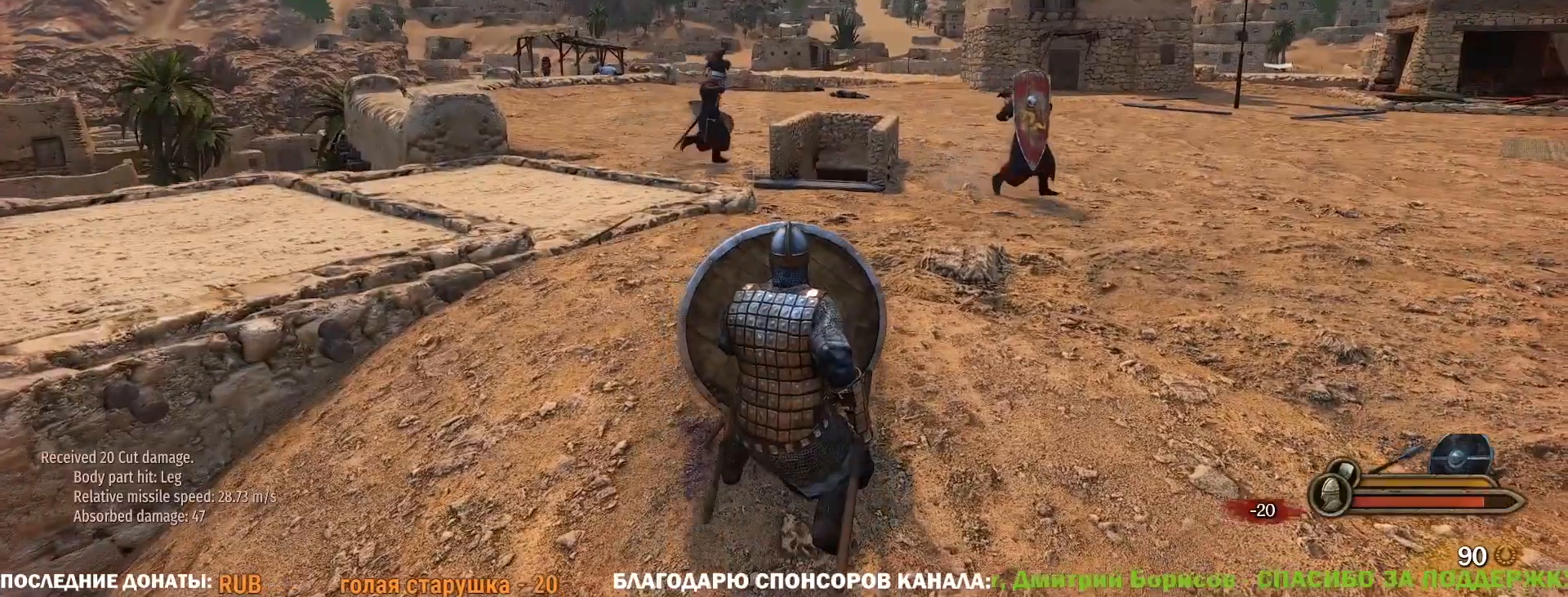
{"keys": ["caps_lock", "s"], "mouse": ["right"], "events": []}
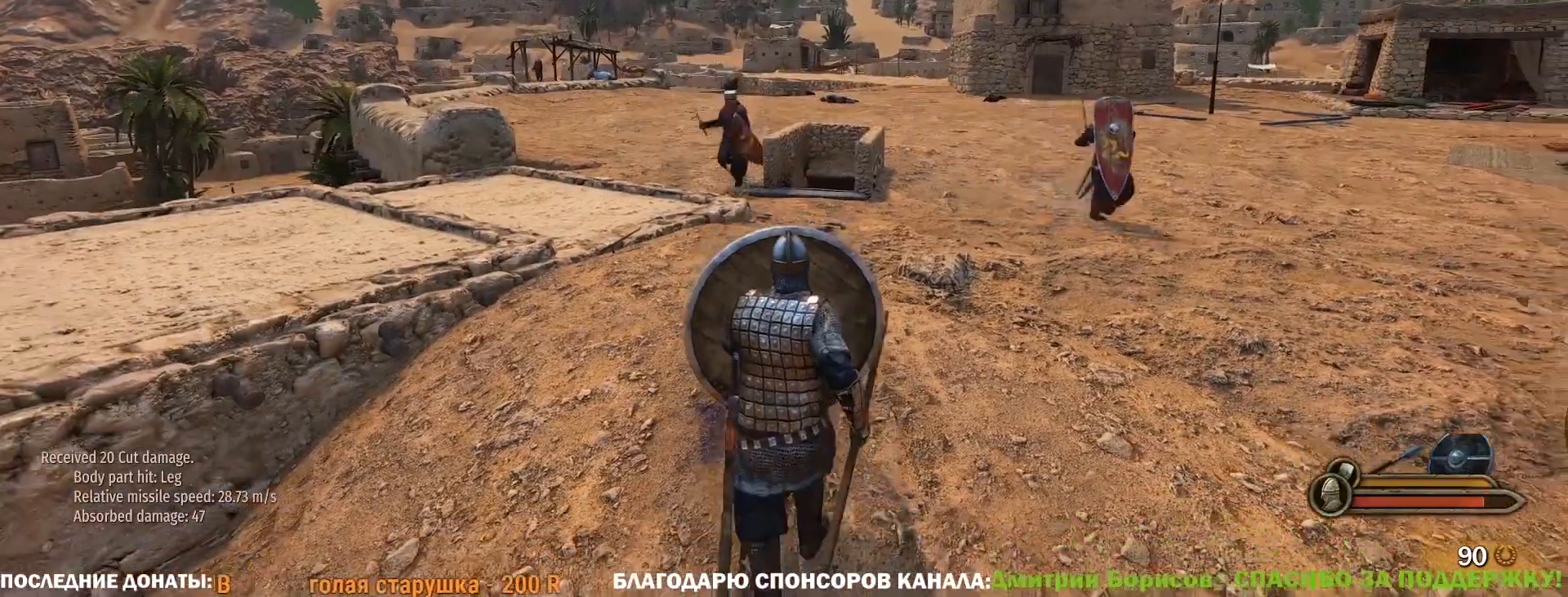
{"keys": ["w"], "mouse": ["right"], "events": [[133, "caps_lock", "up"], [233, "s", "up"], [467, "w", "down"]]}